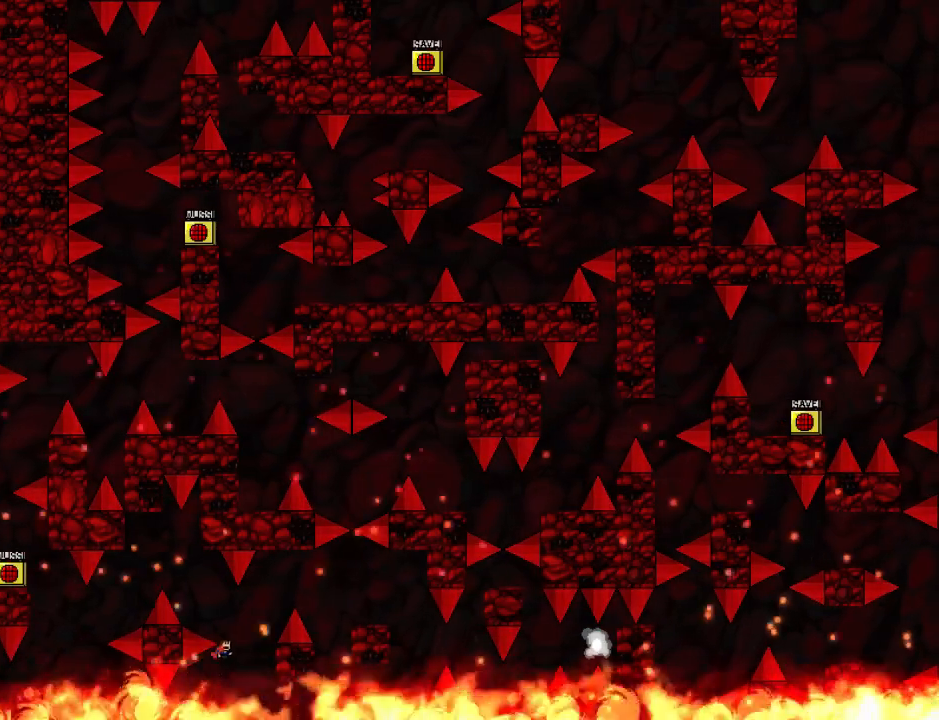
Gameplay with keyboard; each line is a JSON object with the keys held at the frame after it. "events" lists presses ("down") and releases ("up") of "down", "left", "r", "right", "up" and "z" between this image and that frame as [ms after this image, input, new state], when the widget could be followed in between. No other keys are recorded. Mouse input is not recorded. Not read: other_keys.
{"keys": ["right"], "events": []}
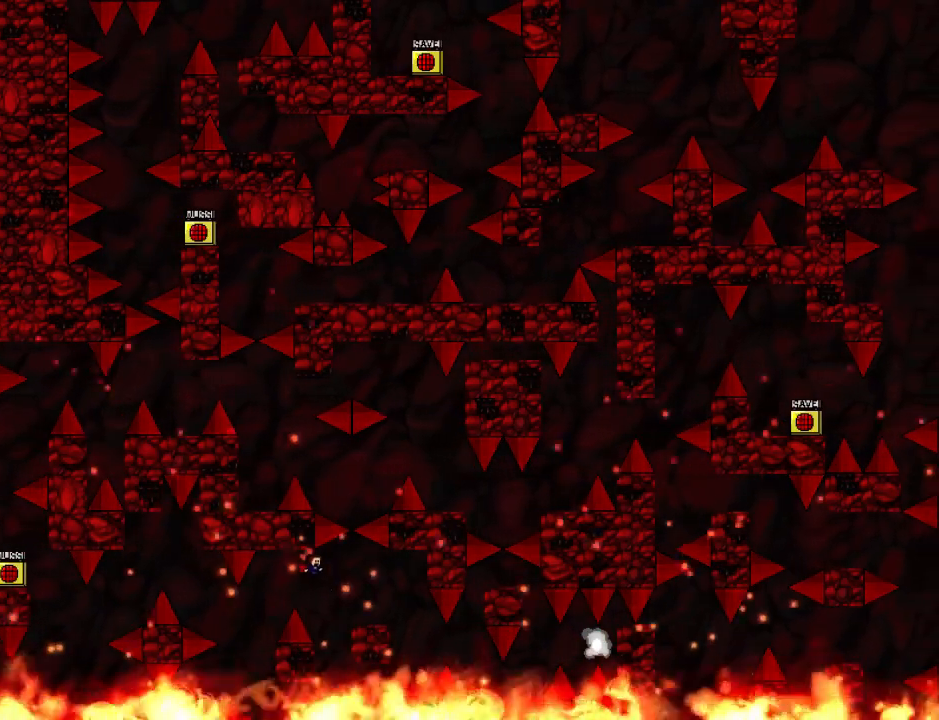
{"keys": [], "events": [[340, "right", "up"]]}
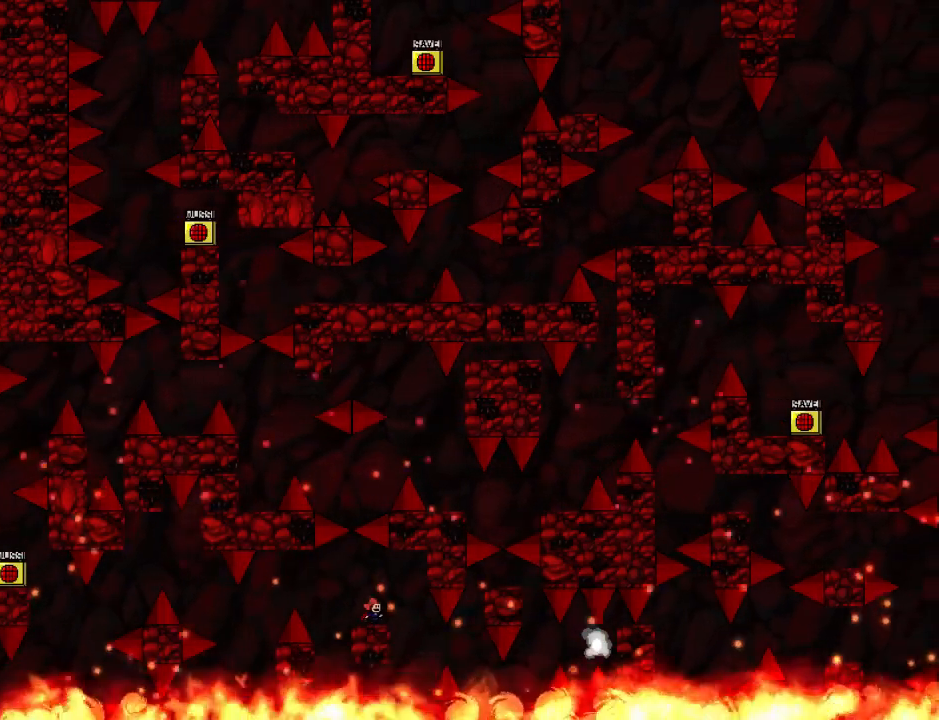
{"keys": ["down"], "events": [[80, "down", "down"]]}
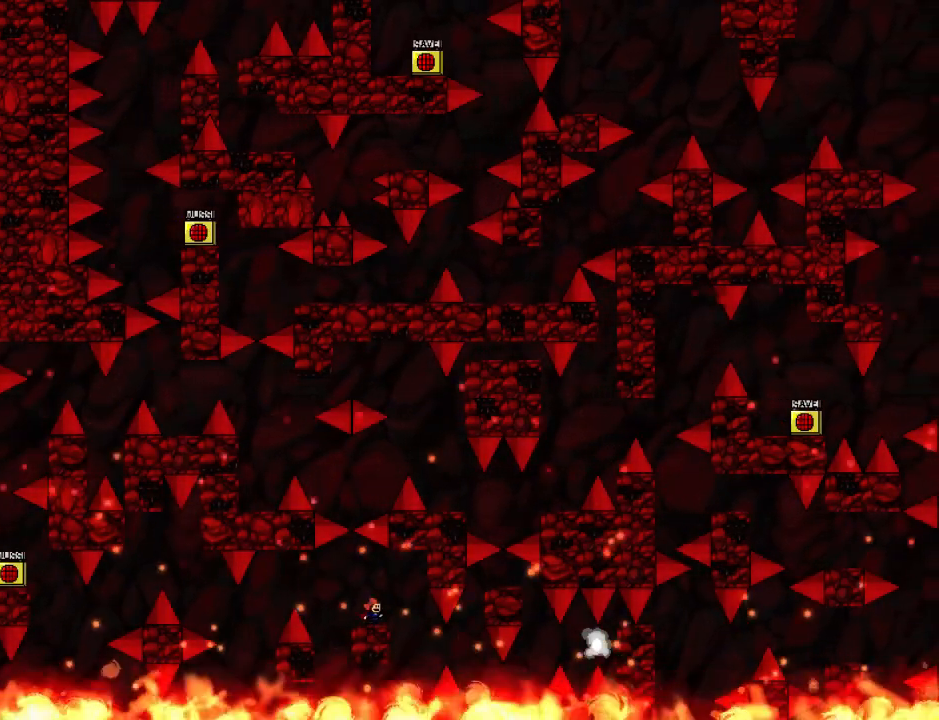
{"keys": [], "events": [[180, "down", "up"], [240, "right", "down"], [480, "right", "up"]]}
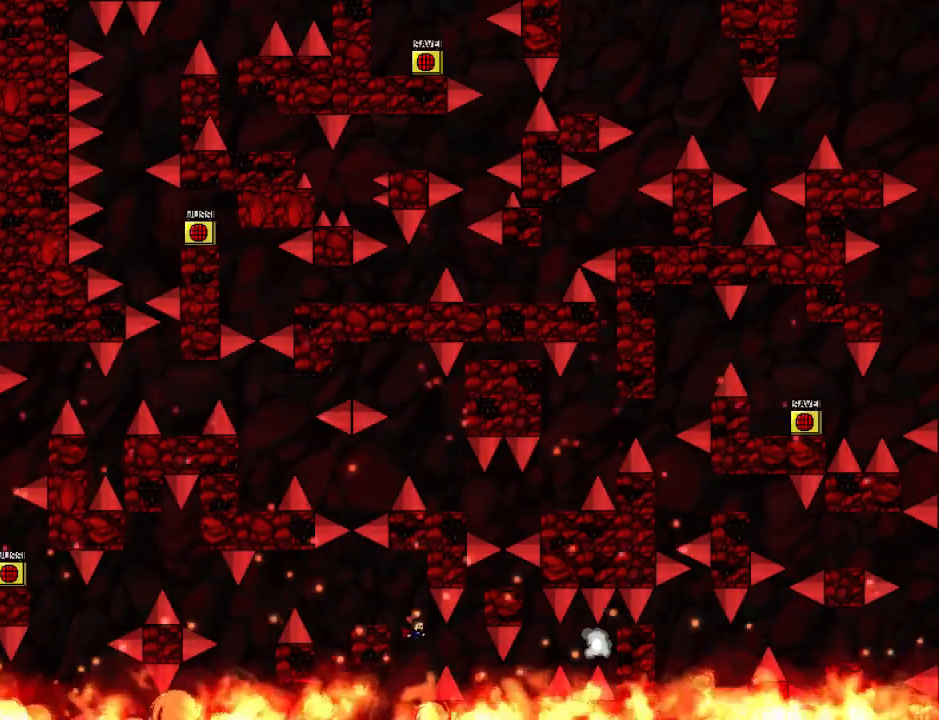
{"keys": [], "events": [[80, "right", "down"], [380, "right", "up"]]}
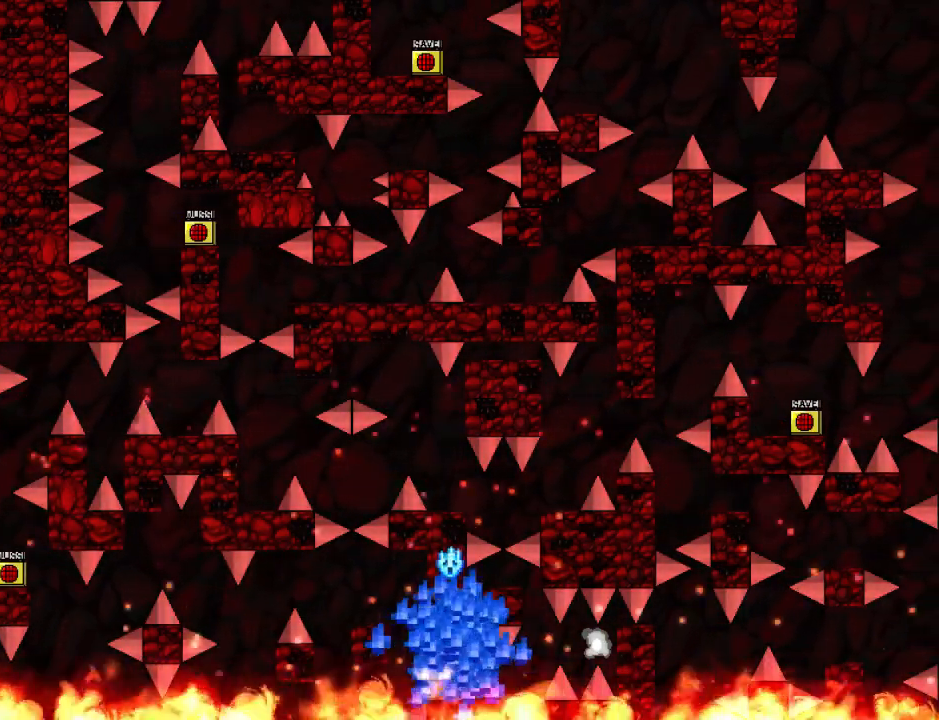
{"keys": ["down"], "events": [[160, "r", "down"], [300, "r", "up"], [400, "down", "down"]]}
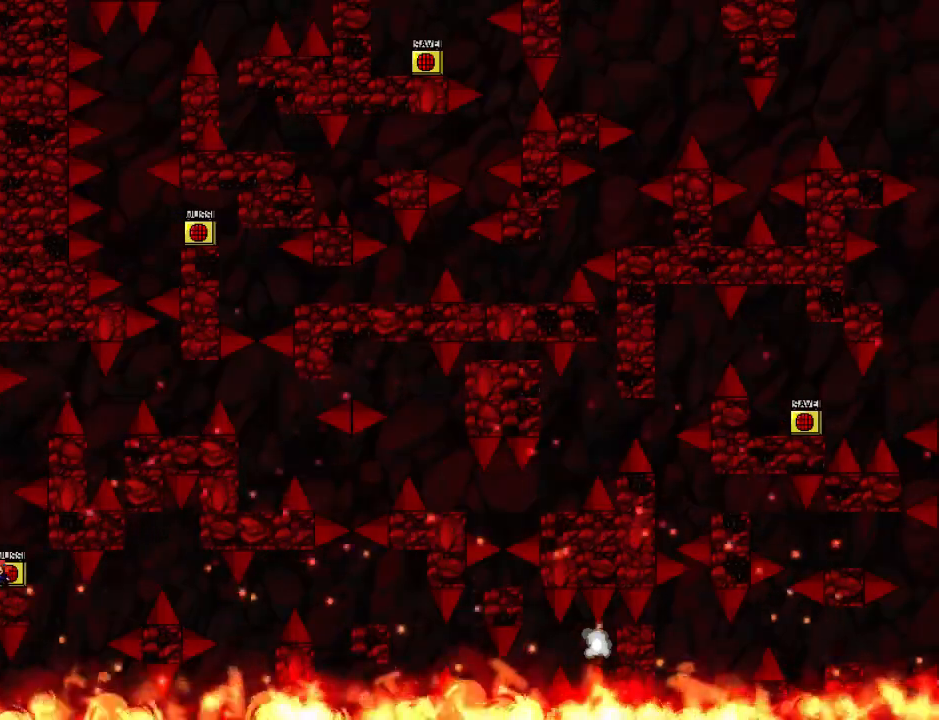
{"keys": ["down"], "events": []}
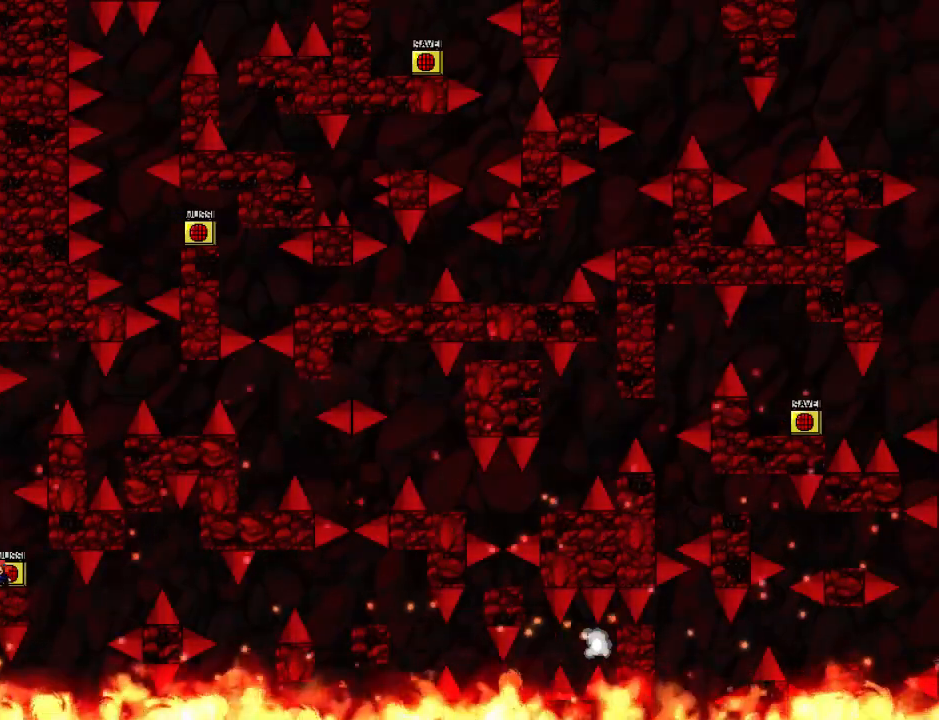
{"keys": ["down", "right"], "events": [[180, "right", "down"]]}
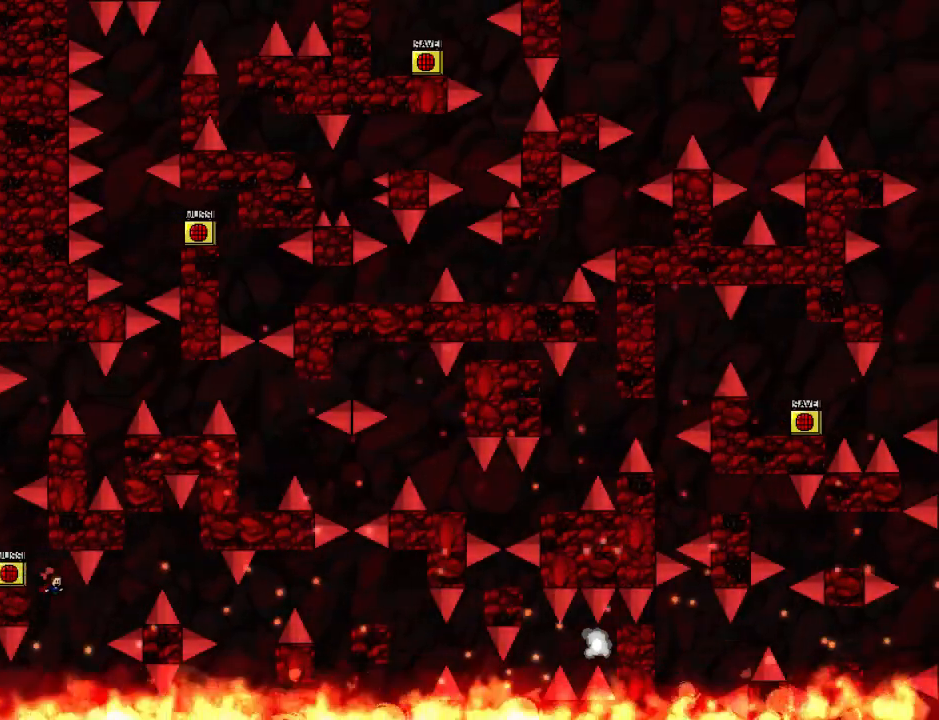
{"keys": ["right"], "events": [[80, "down", "up"], [140, "right", "up"], [480, "right", "down"]]}
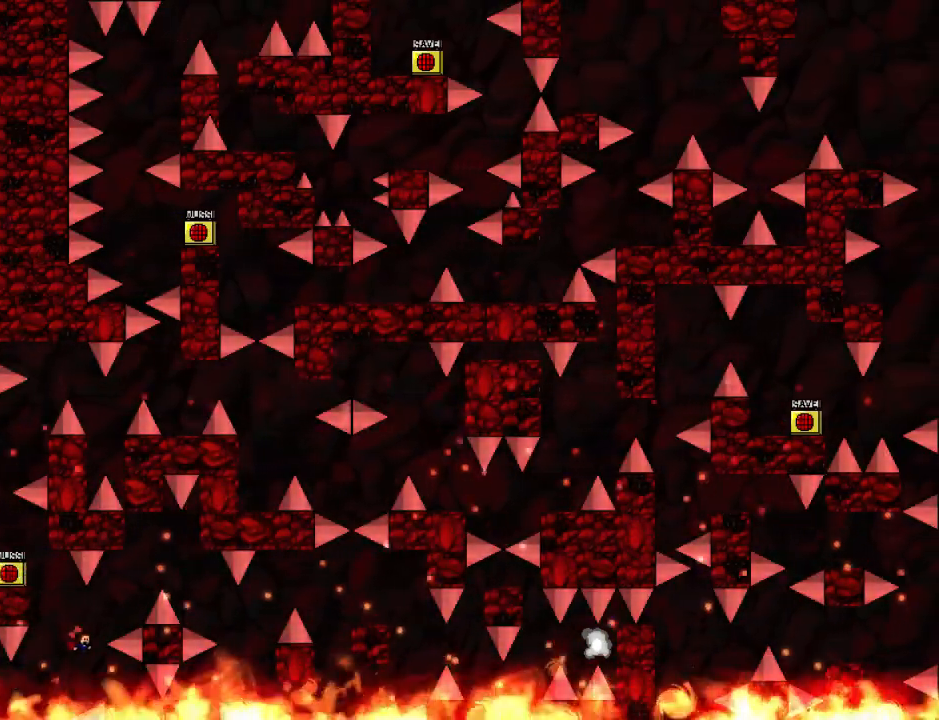
{"keys": ["right"], "events": [[140, "right", "up"], [180, "left", "down"], [300, "left", "up"], [340, "right", "down"]]}
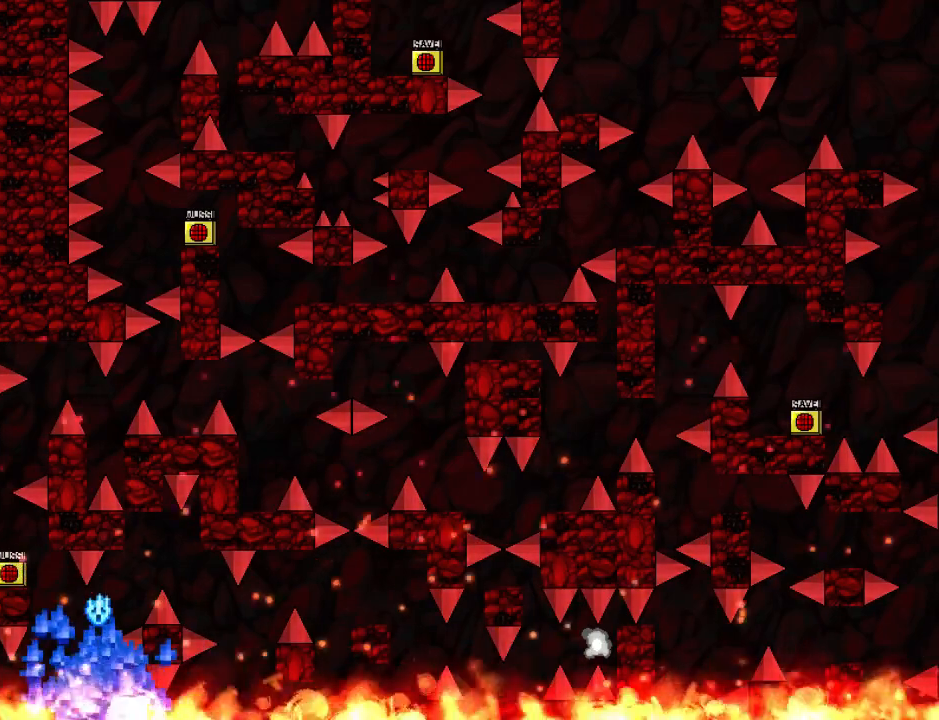
{"keys": [], "events": [[160, "right", "up"], [200, "r", "down"], [280, "r", "up"]]}
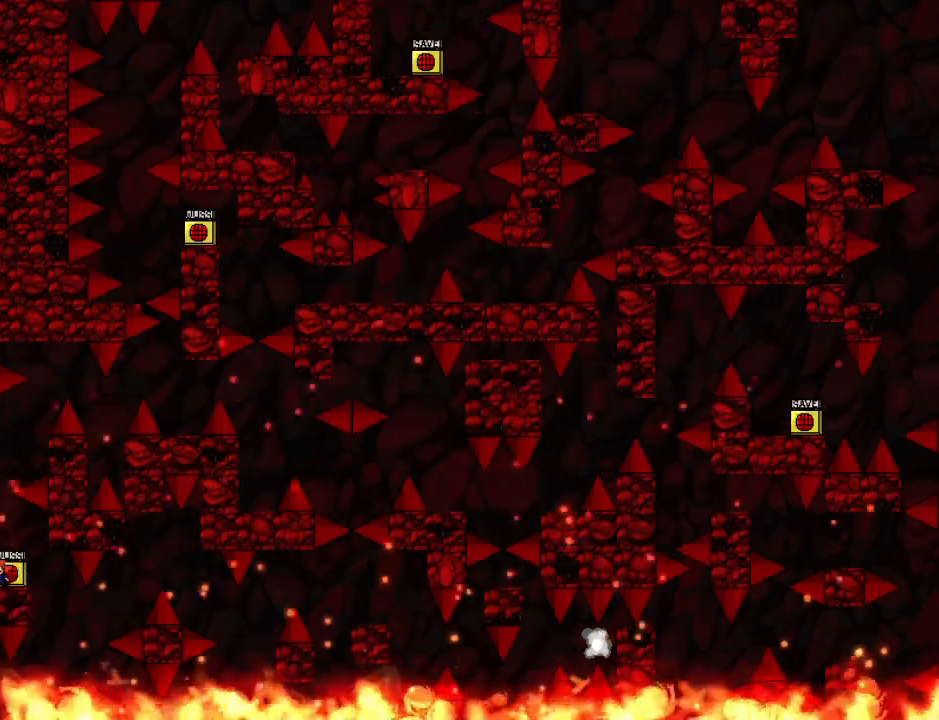
{"keys": ["right"], "events": [[140, "right", "down"]]}
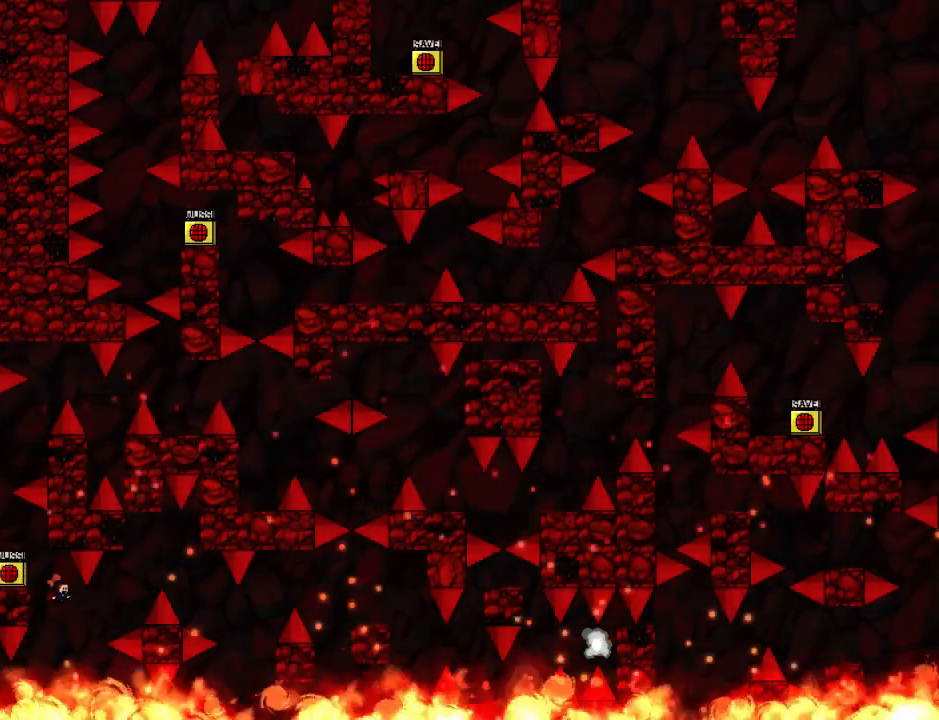
{"keys": ["right"], "events": [[120, "right", "up"], [480, "right", "down"]]}
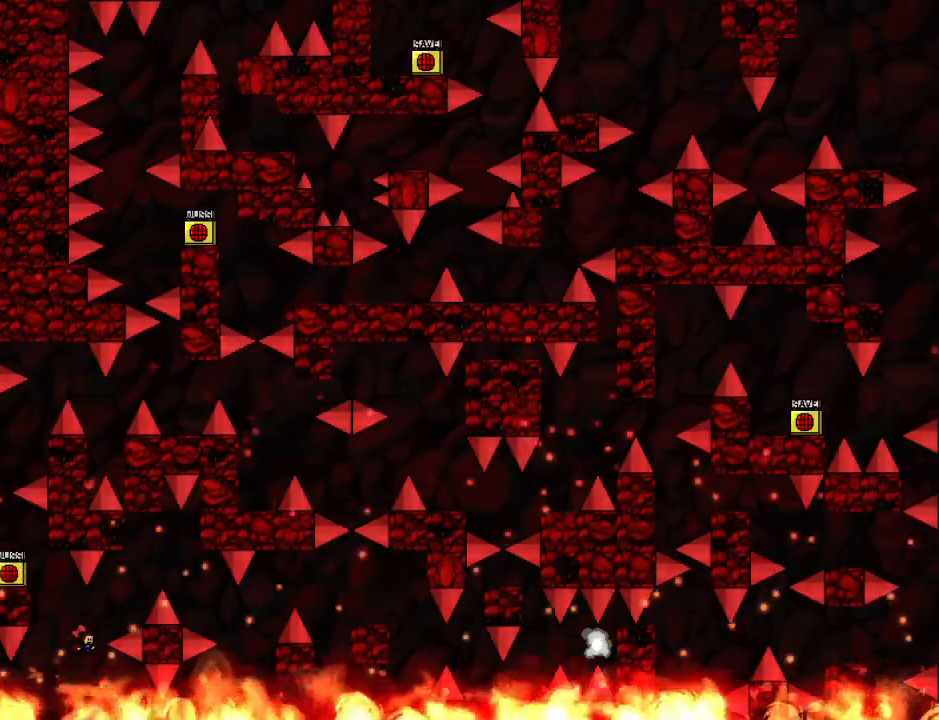
{"keys": [], "events": [[120, "left", "down"], [120, "right", "up"], [240, "left", "up"], [280, "right", "down"], [500, "right", "up"]]}
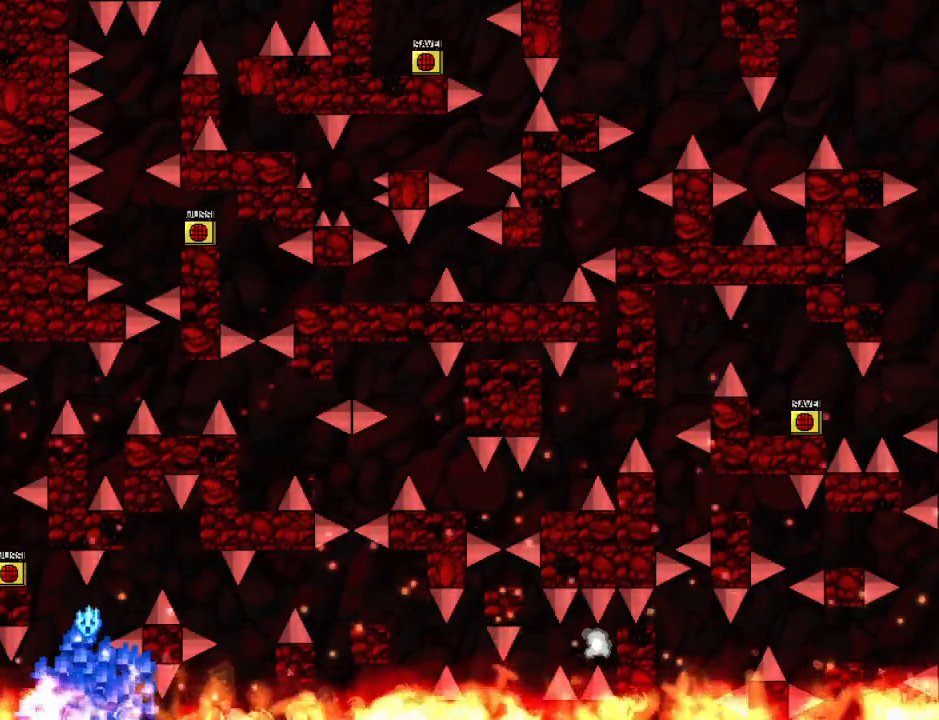
{"keys": ["down"], "events": [[80, "r", "down"], [160, "r", "up"], [340, "down", "down"]]}
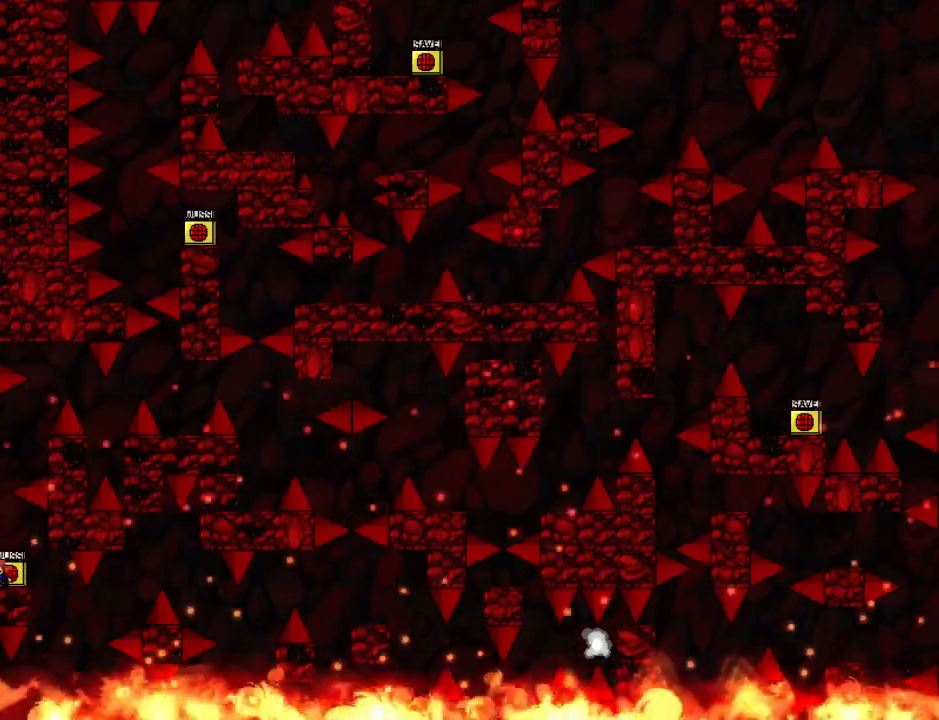
{"keys": ["down"], "events": []}
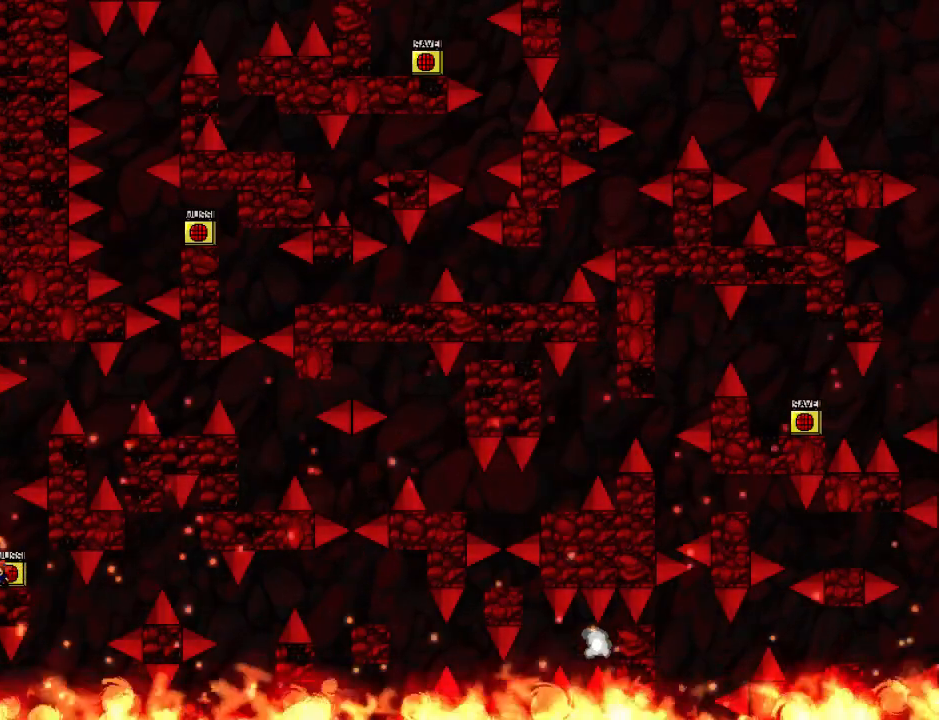
{"keys": ["right"], "events": [[60, "right", "down"], [460, "down", "up"]]}
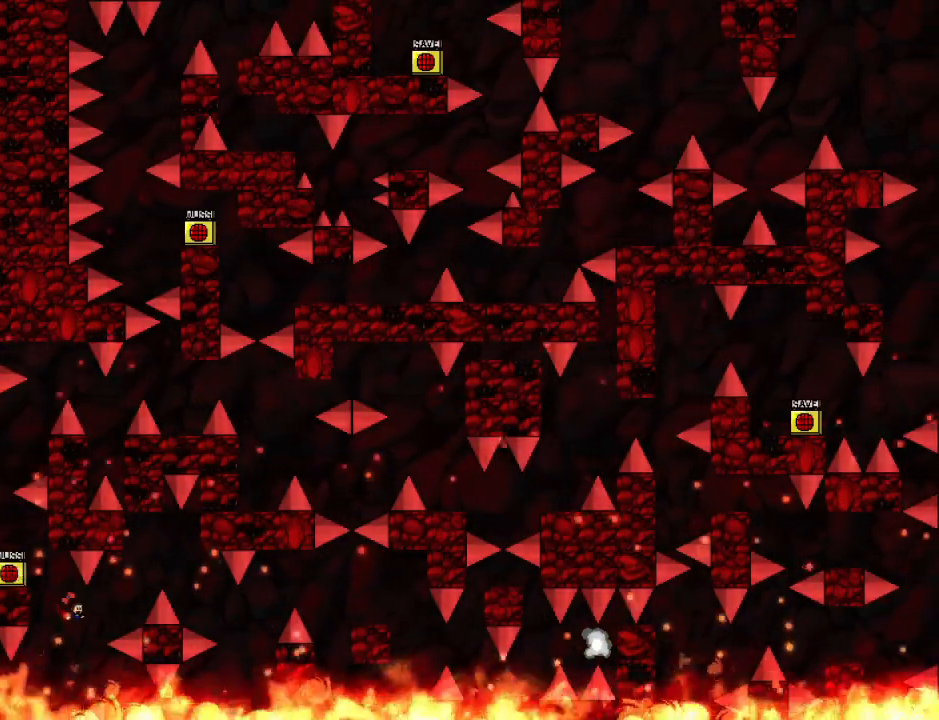
{"keys": ["right"], "events": [[60, "right", "up"], [420, "right", "down"]]}
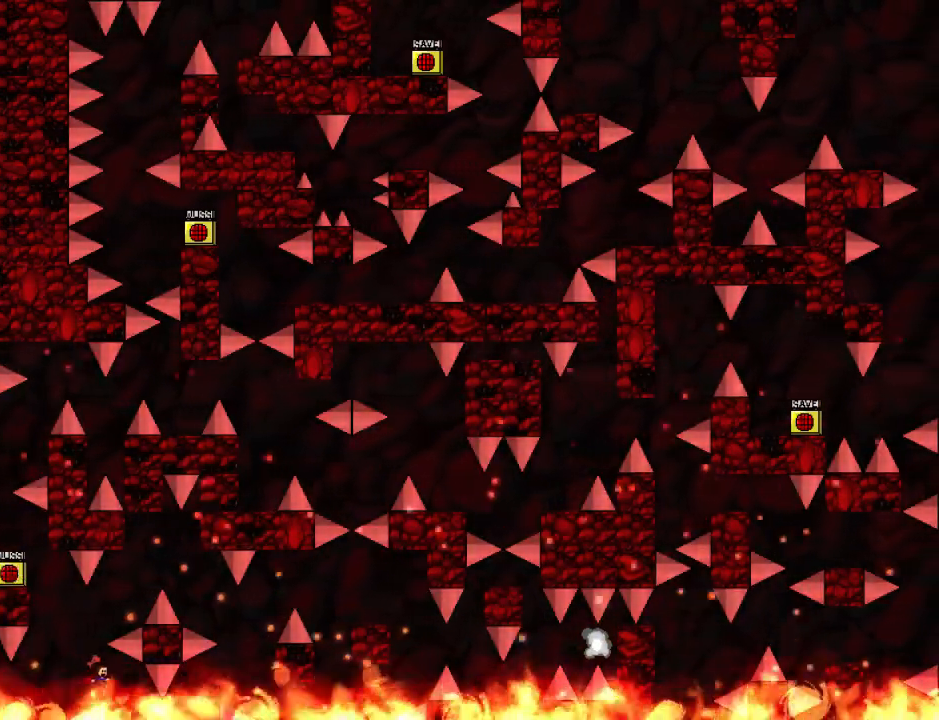
{"keys": ["right"], "events": [[40, "right", "up"], [80, "left", "down"], [180, "left", "up"], [200, "right", "down"]]}
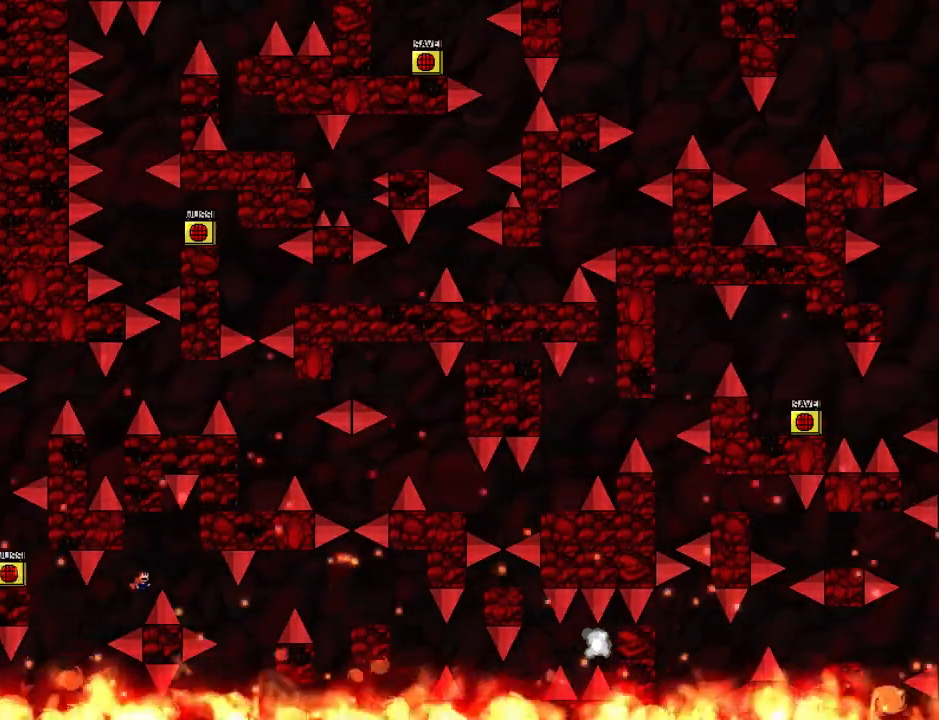
{"keys": [], "events": [[480, "right", "up"]]}
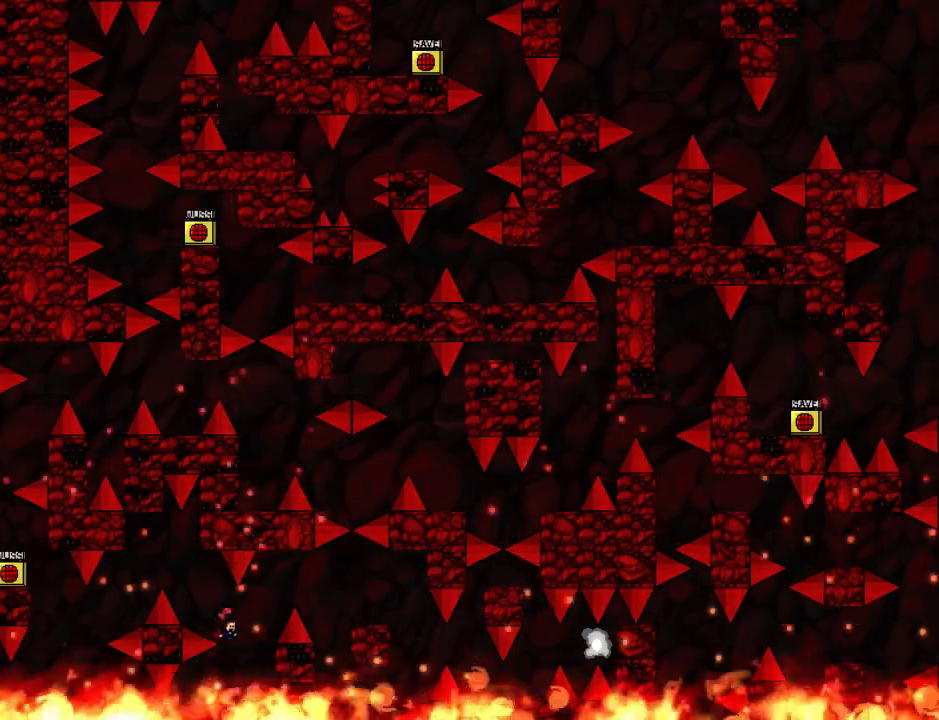
{"keys": ["right"], "events": [[40, "left", "down"], [120, "left", "up"], [180, "right", "down"]]}
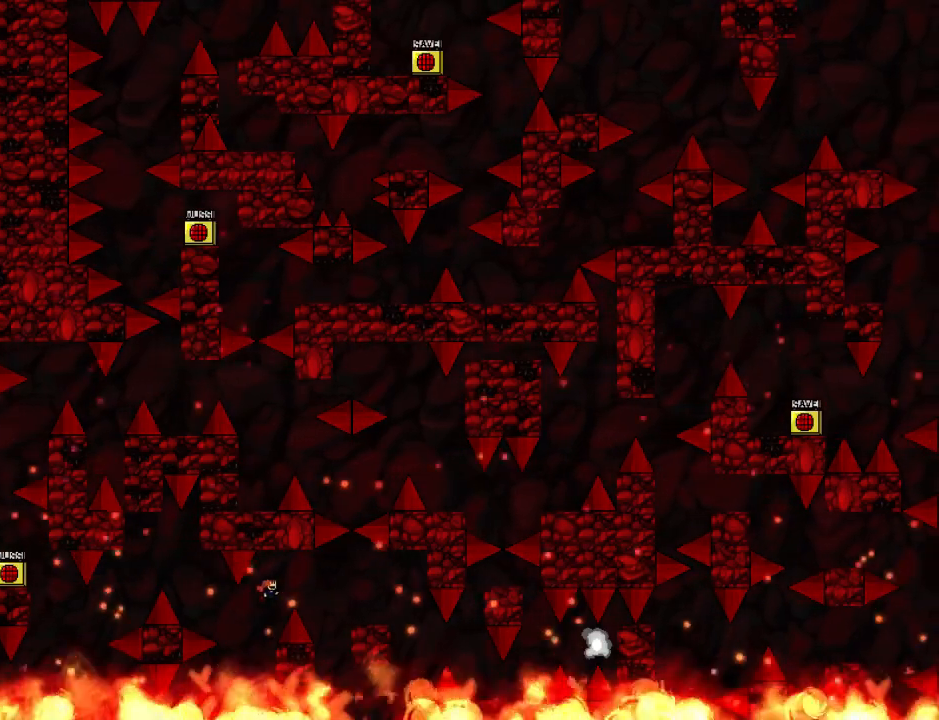
{"keys": ["right"], "events": []}
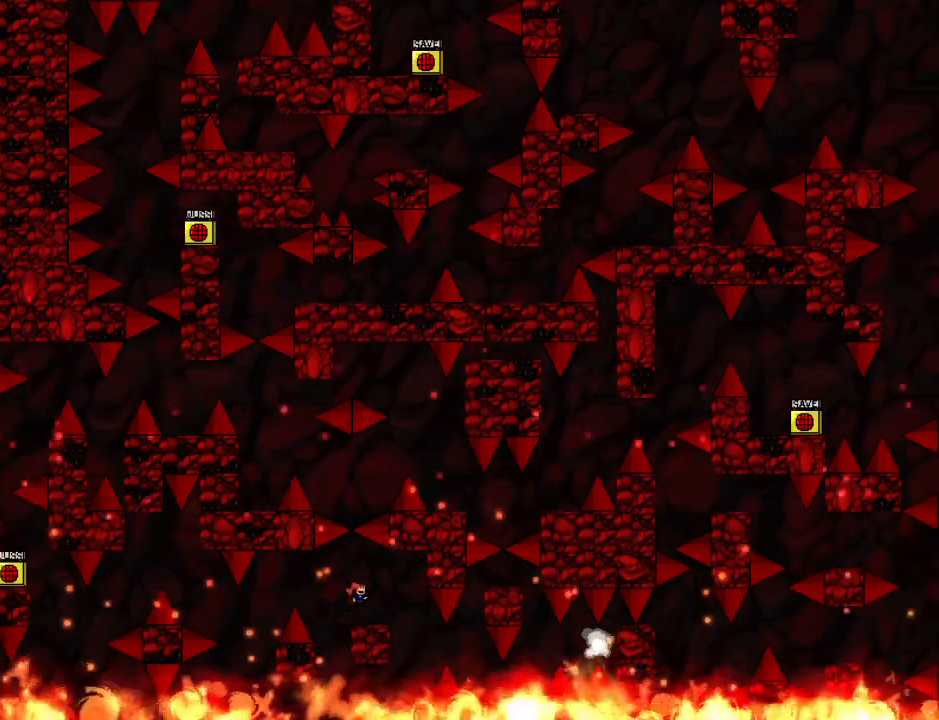
{"keys": [], "events": [[20, "right", "up"], [100, "right", "down"], [380, "right", "up"]]}
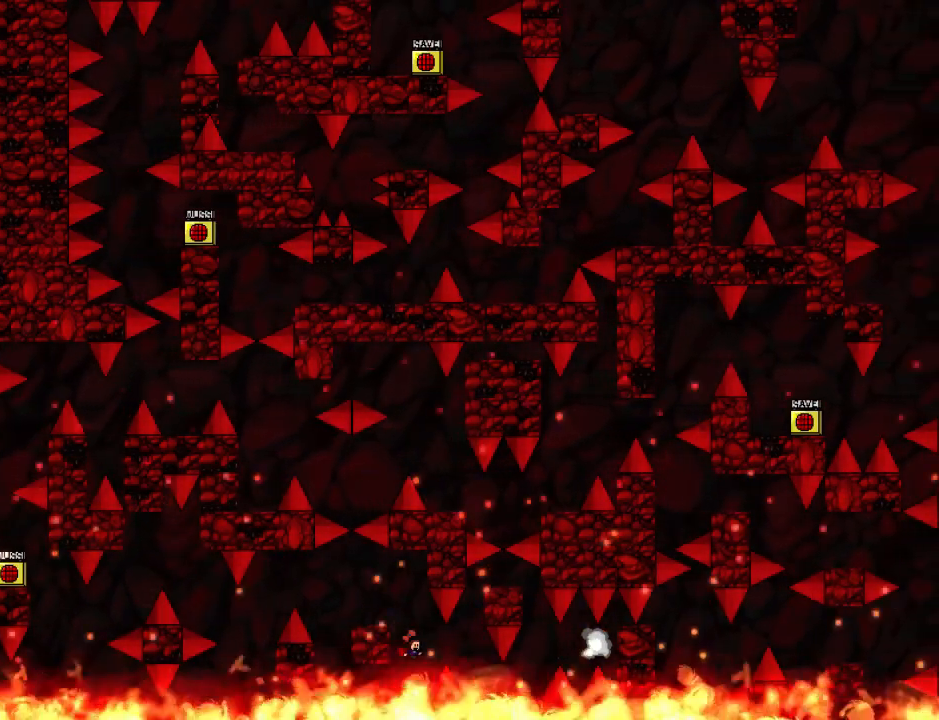
{"keys": [], "events": [[20, "right", "down"], [460, "right", "up"]]}
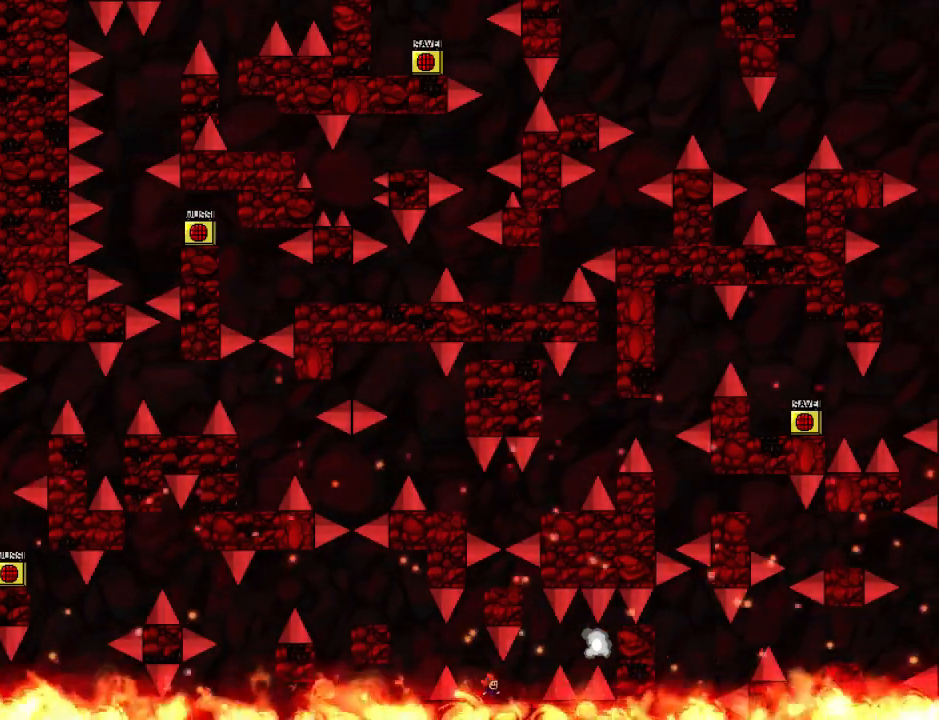
{"keys": ["right"], "events": [[220, "right", "down"]]}
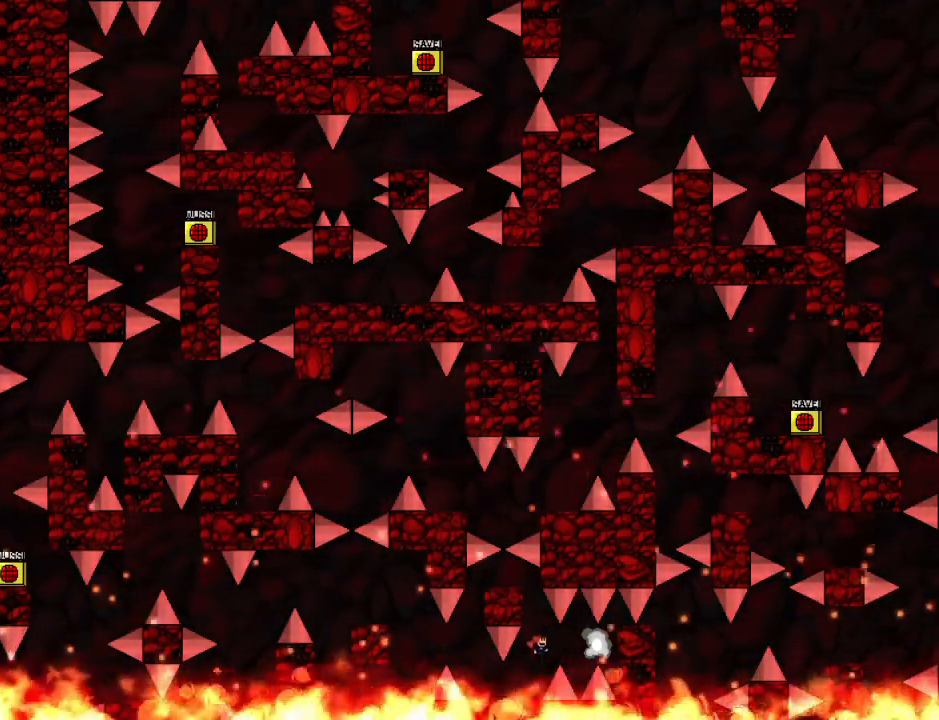
{"keys": ["down"], "events": [[260, "right", "up"], [460, "down", "down"]]}
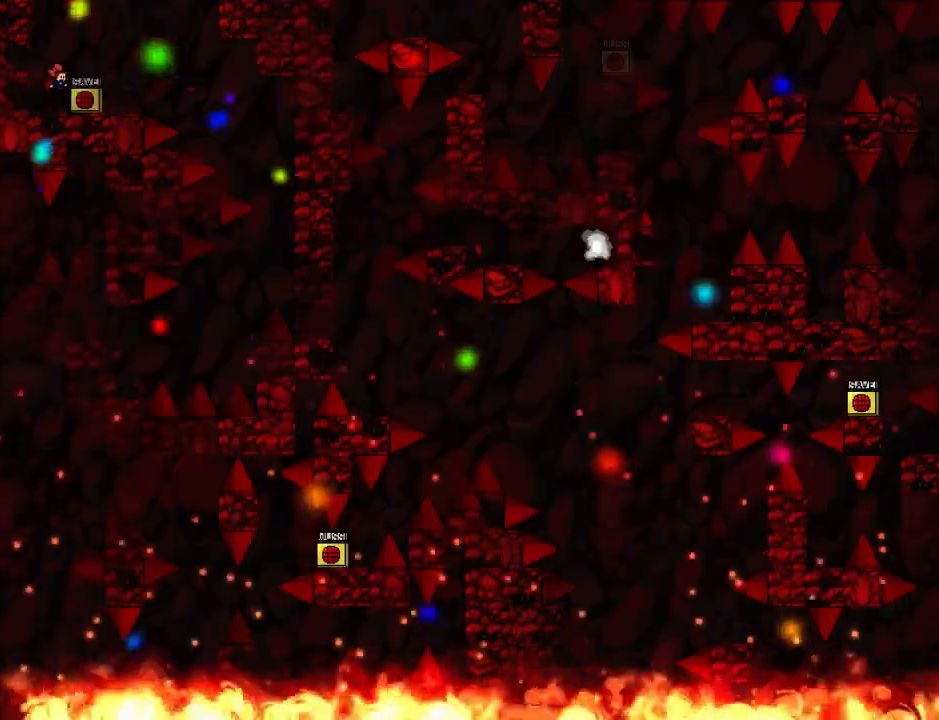
{"keys": ["down"], "events": []}
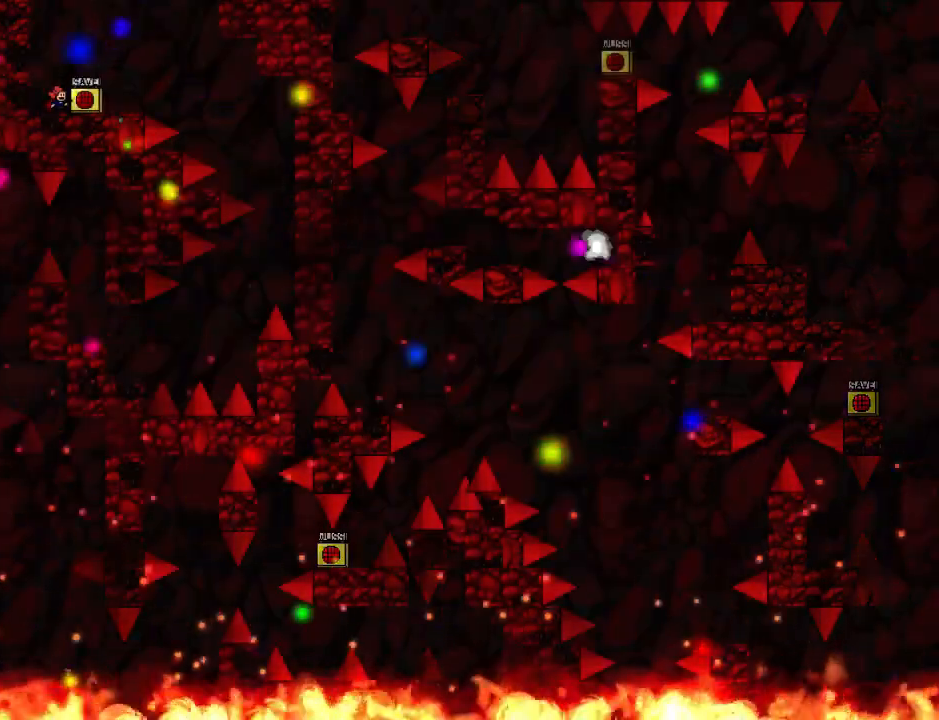
{"keys": ["down", "z"], "events": [[240, "z", "down"], [400, "right", "down"], [480, "right", "up"]]}
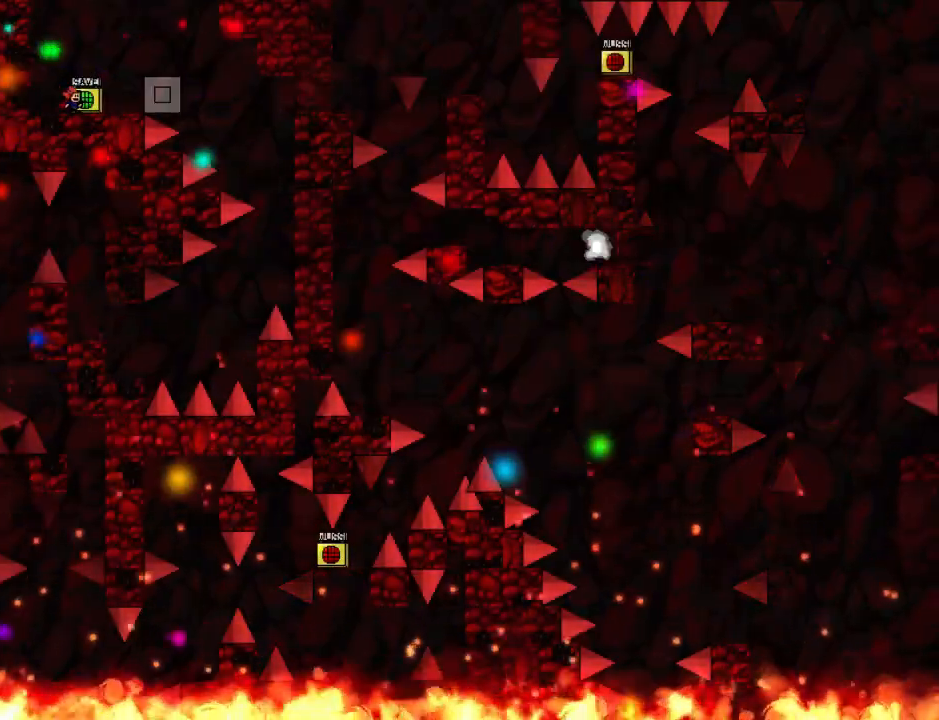
{"keys": ["down", "right", "z"], "events": [[440, "right", "down"]]}